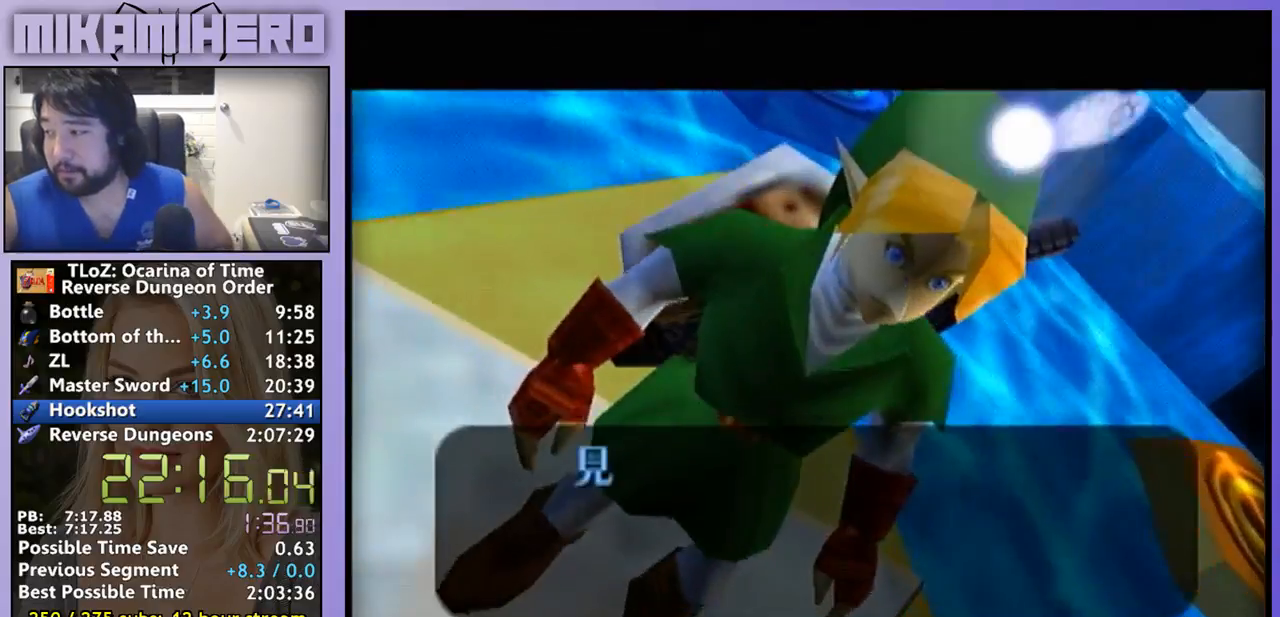
Gameplay with a controller (Nintendo layout); each line is a JSON object with the inputs held at the frame after it. "events" lists button and stick changes between this image and that frame as [ms after this image, input, new state], when the widget could be followed in between. Not read: B L3 R1 R3.
{"buttons": ["A"], "left_stick": "center", "right_stick": "center", "events": [[467, "A", "down"]]}
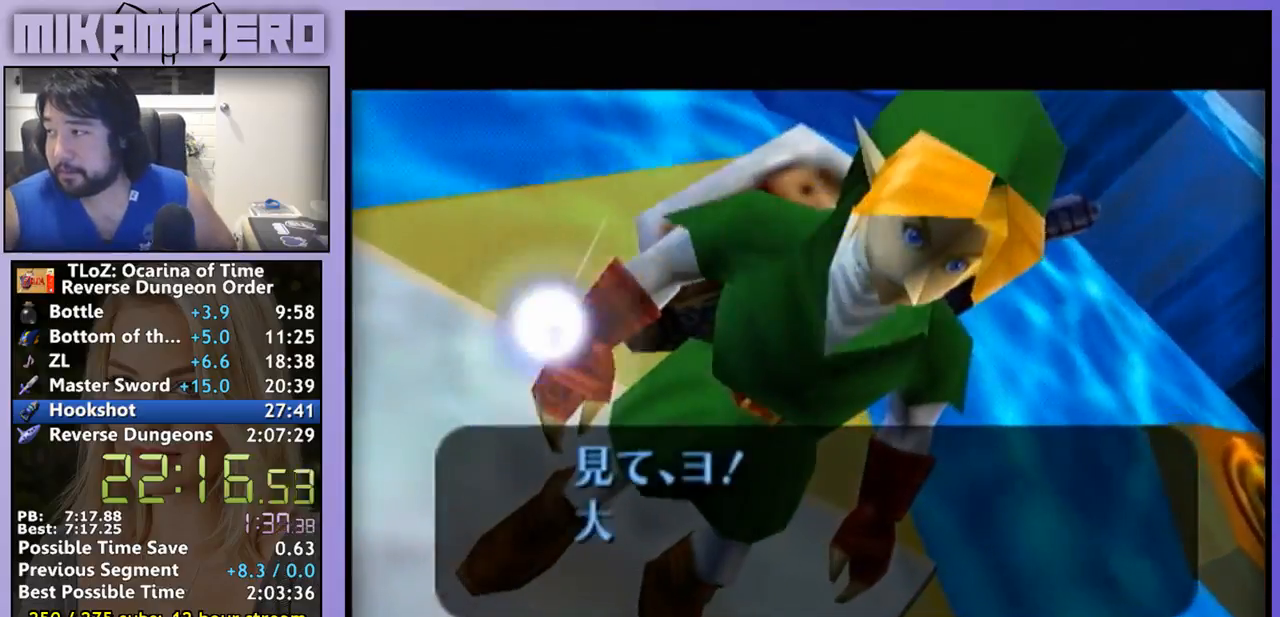
{"buttons": ["A"], "left_stick": "center", "right_stick": "center", "events": [[33, "A", "up"], [233, "A", "down"], [300, "A", "up"], [367, "A", "down"]]}
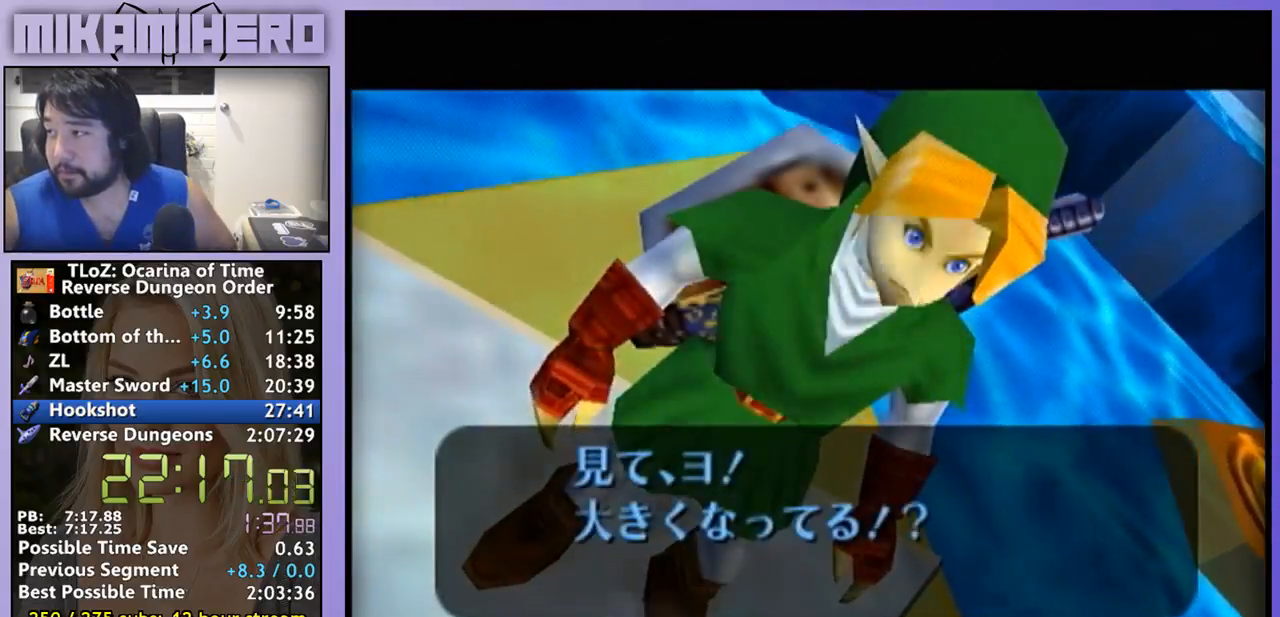
{"buttons": ["A"], "left_stick": "center", "right_stick": "center", "events": [[33, "A", "up"], [100, "A", "down"], [200, "A", "up"], [267, "A", "down"], [333, "A", "up"], [500, "A", "down"]]}
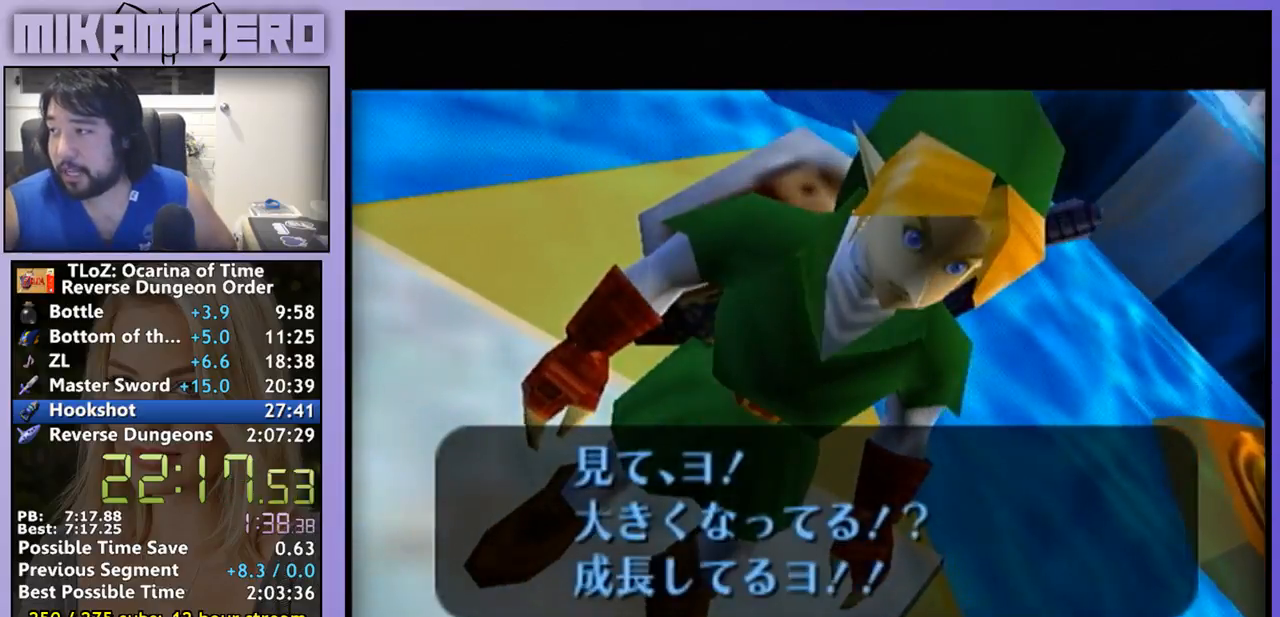
{"buttons": [], "left_stick": "center", "right_stick": "center", "events": [[67, "A", "up"], [133, "A", "down"], [200, "A", "up"], [267, "A", "down"], [333, "A", "up"], [400, "A", "down"], [467, "A", "up"]]}